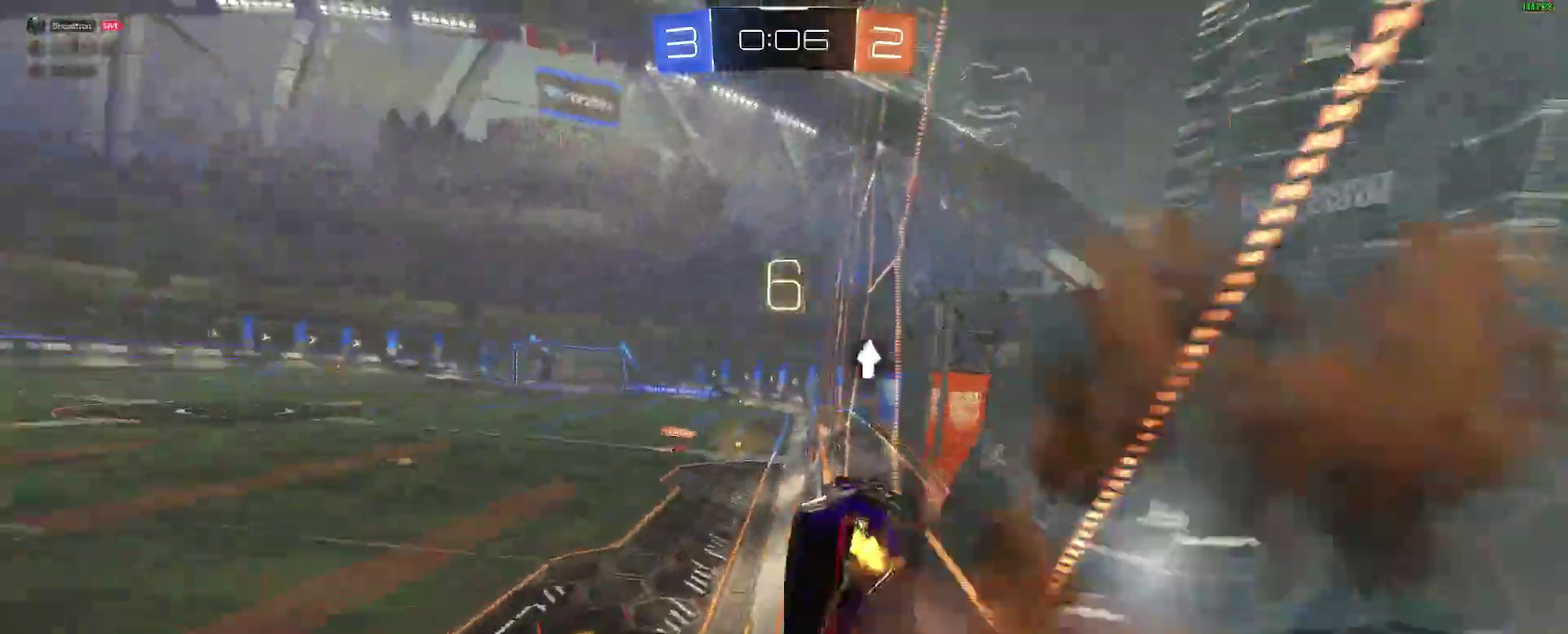
Gameplay with a controller (Xbox layout); each line is a JSON object with the inputs held at the frame after it. "events" lists button and stick changes between this image and that frame as [ms after this image, input, new state], when the widget could be followed in between. Not read: L1 R1 R2.
{"buttons": [], "left_stick": "center", "right_stick": "center", "events": [[133, "A", "up"], [150, "L2", "up"]]}
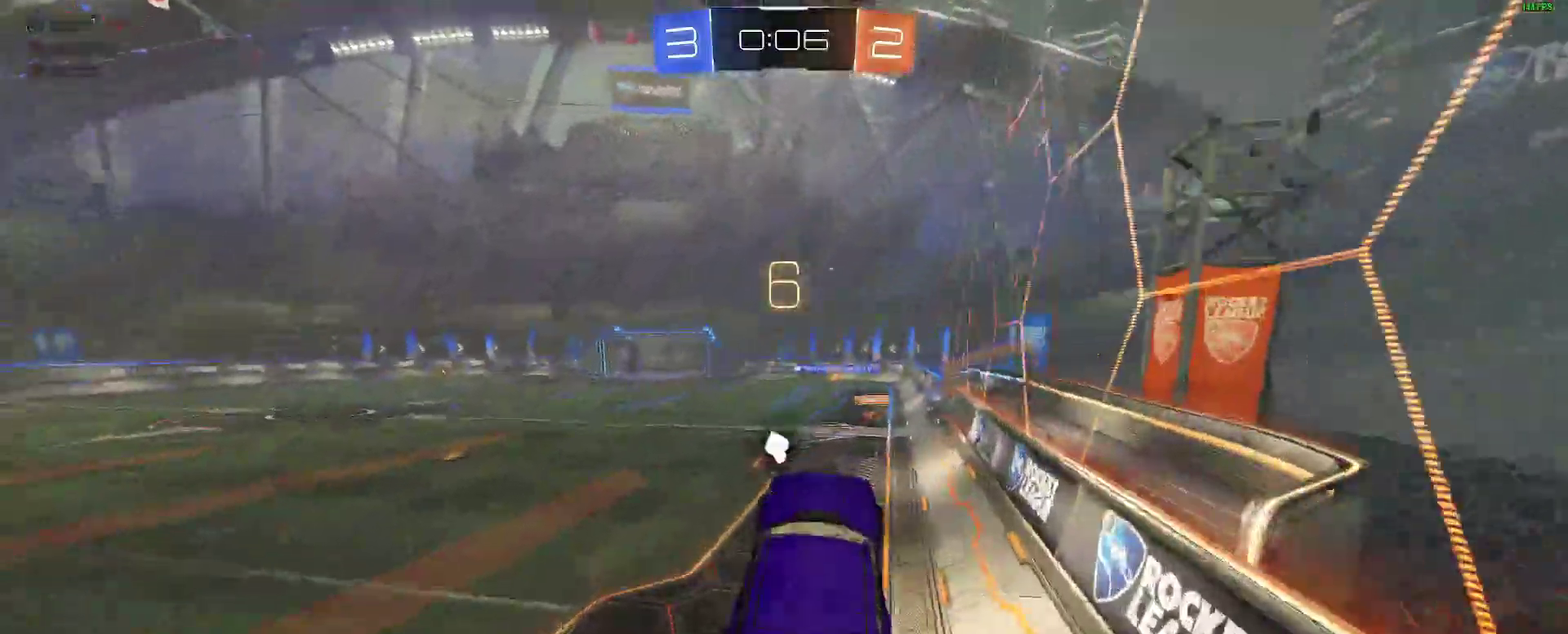
{"buttons": ["A"], "left_stick": "up", "right_stick": "center", "events": [[367, "A", "down"], [367, "left_stick", "up"]]}
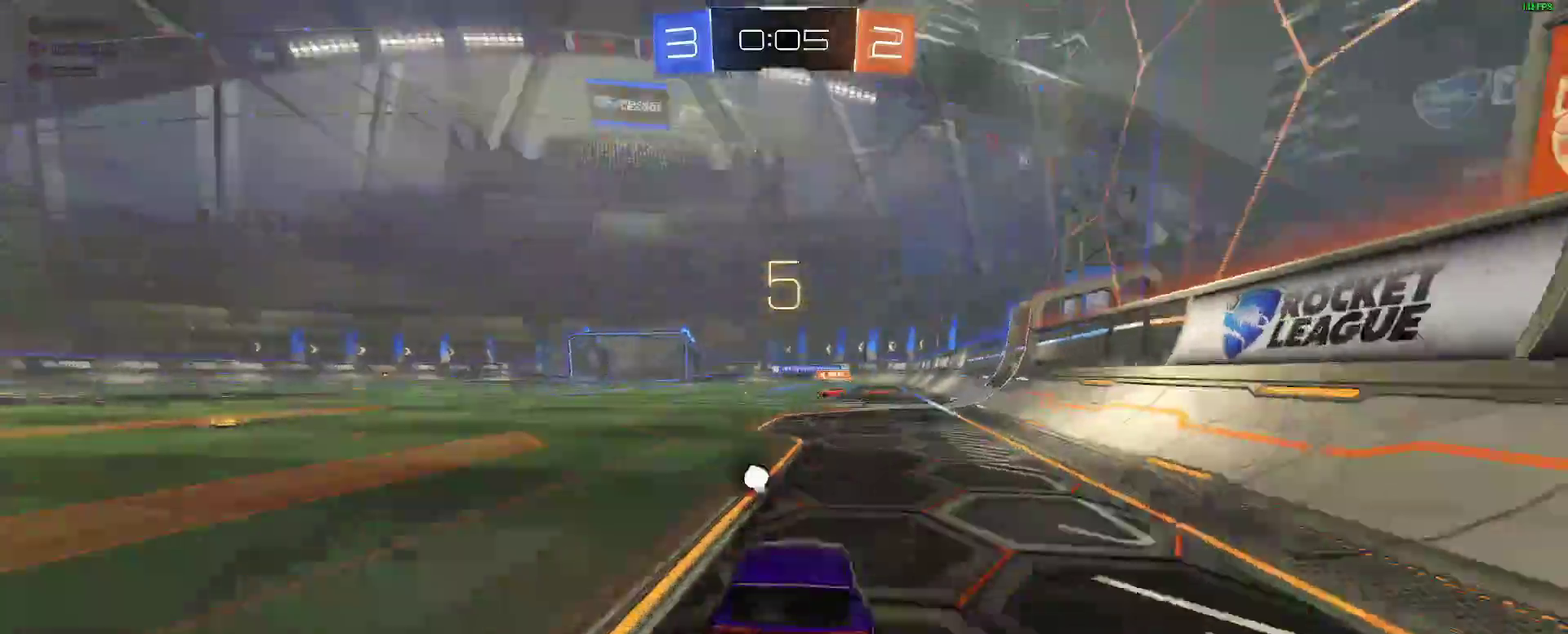
{"buttons": [], "left_stick": "center", "right_stick": "center", "events": [[17, "A", "up"], [17, "left_stick", "up-left"], [83, "left_stick", "left"], [150, "left_stick", "center"]]}
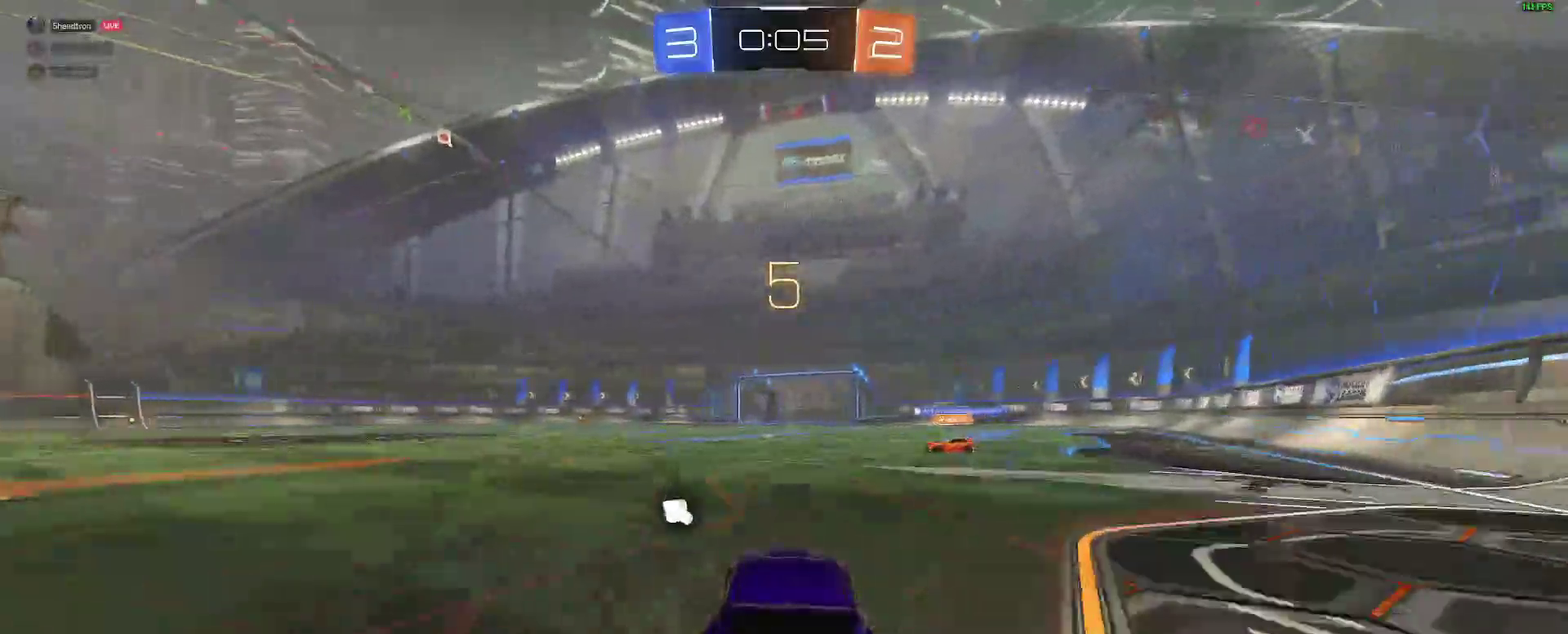
{"buttons": [], "left_stick": "center", "right_stick": "center", "events": [[50, "A", "down"], [133, "A", "up"], [183, "A", "down"], [267, "A", "up"]]}
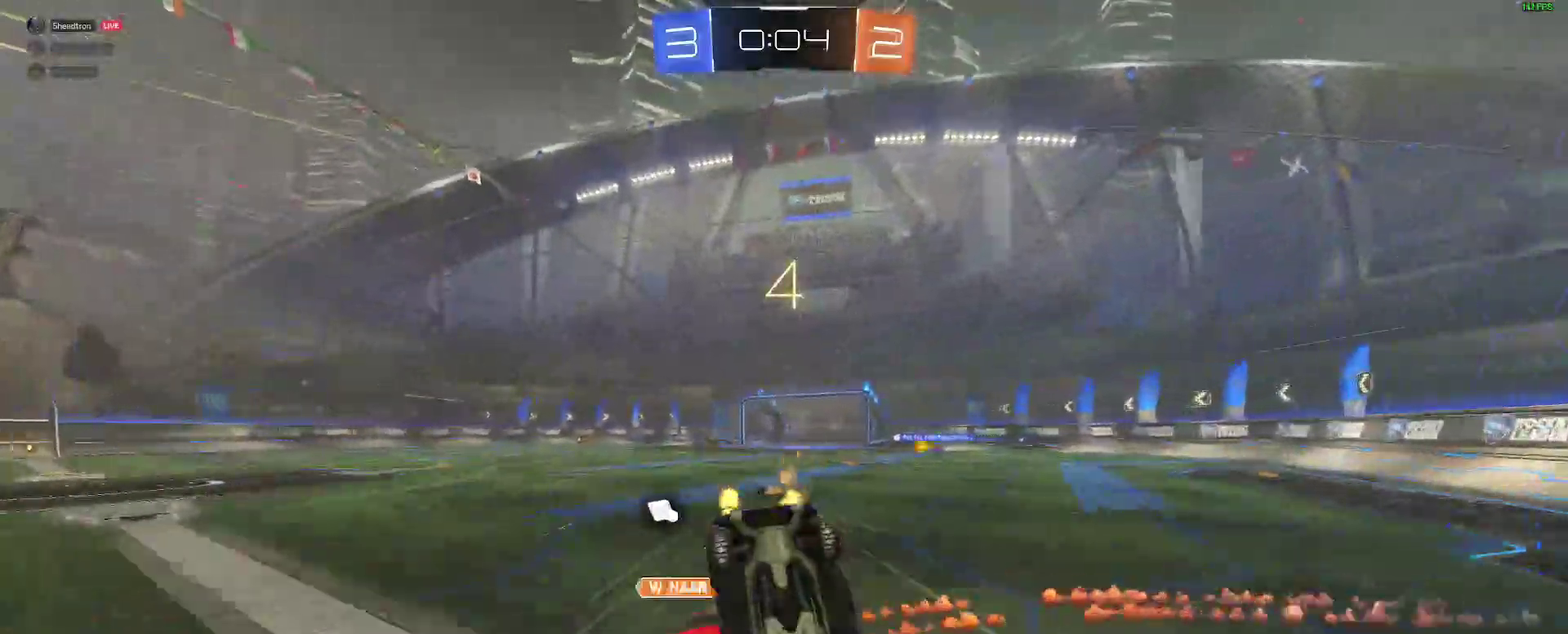
{"buttons": [], "left_stick": "right", "right_stick": "center", "events": [[267, "left_stick", "right"], [367, "left_stick", "center"], [500, "left_stick", "right"]]}
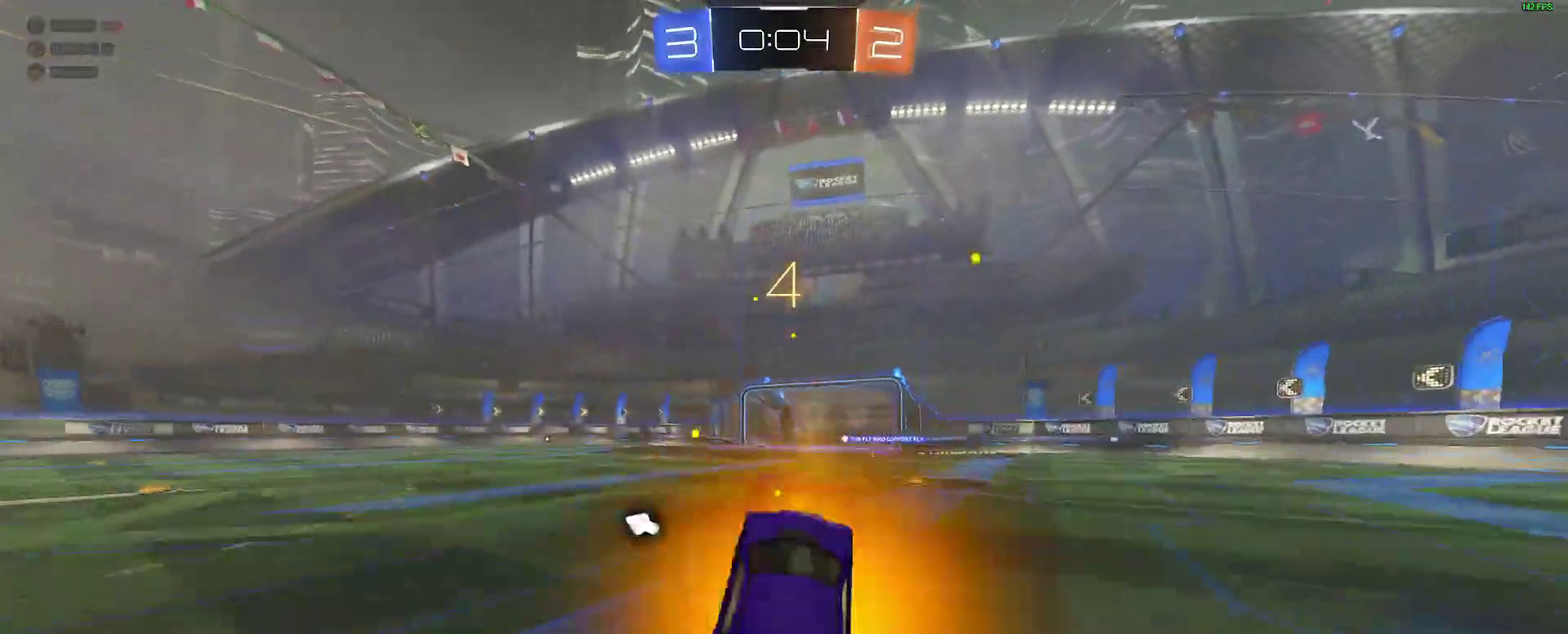
{"buttons": ["Y"], "left_stick": "center", "right_stick": "center", "events": [[483, "Y", "down"], [500, "left_stick", "center"]]}
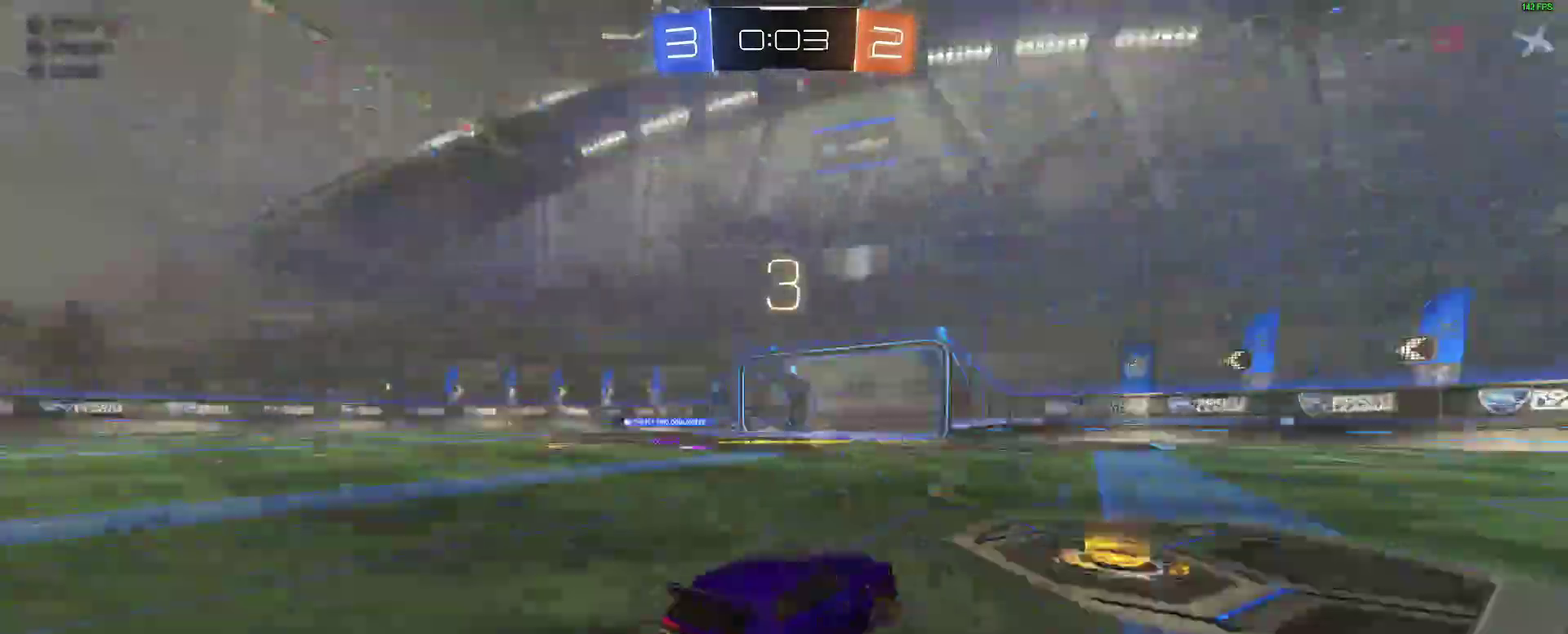
{"buttons": [], "left_stick": "left", "right_stick": "center", "events": [[100, "Y", "up"], [317, "left_stick", "left"]]}
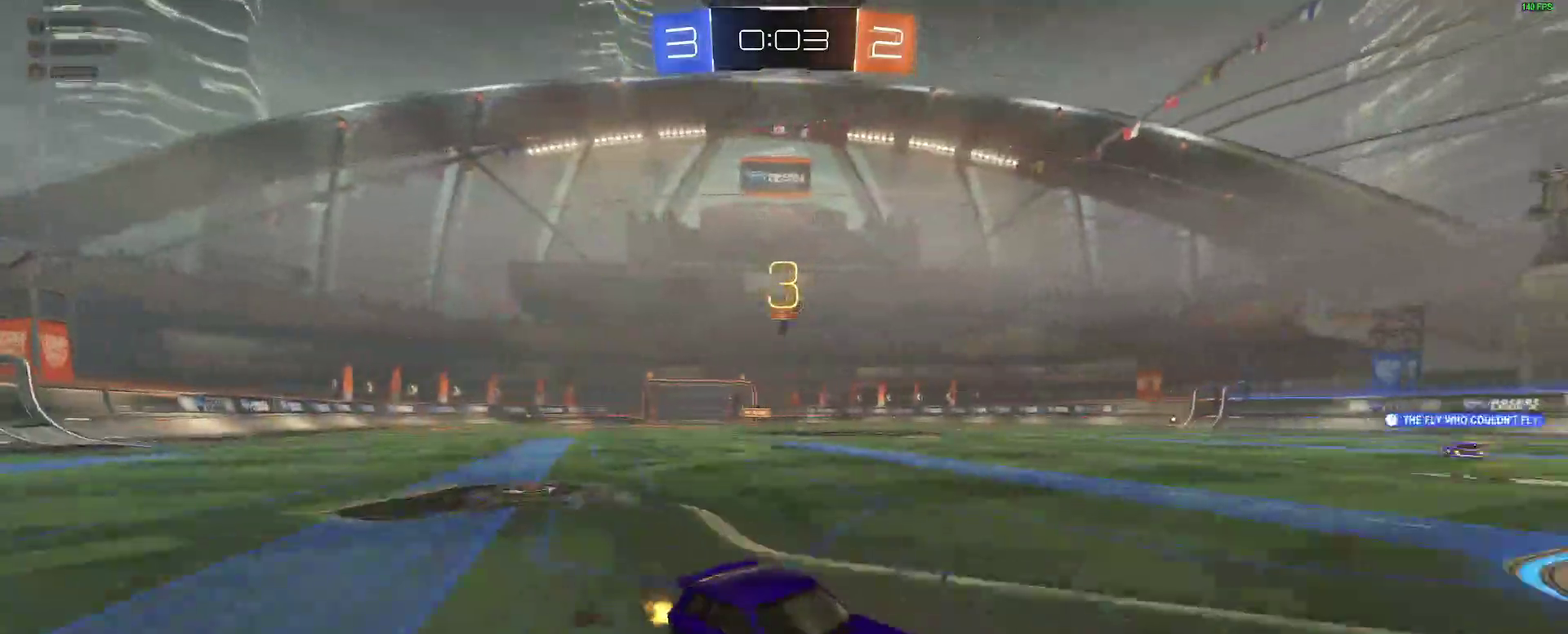
{"buttons": [], "left_stick": "center", "right_stick": "center", "events": [[433, "left_stick", "center"]]}
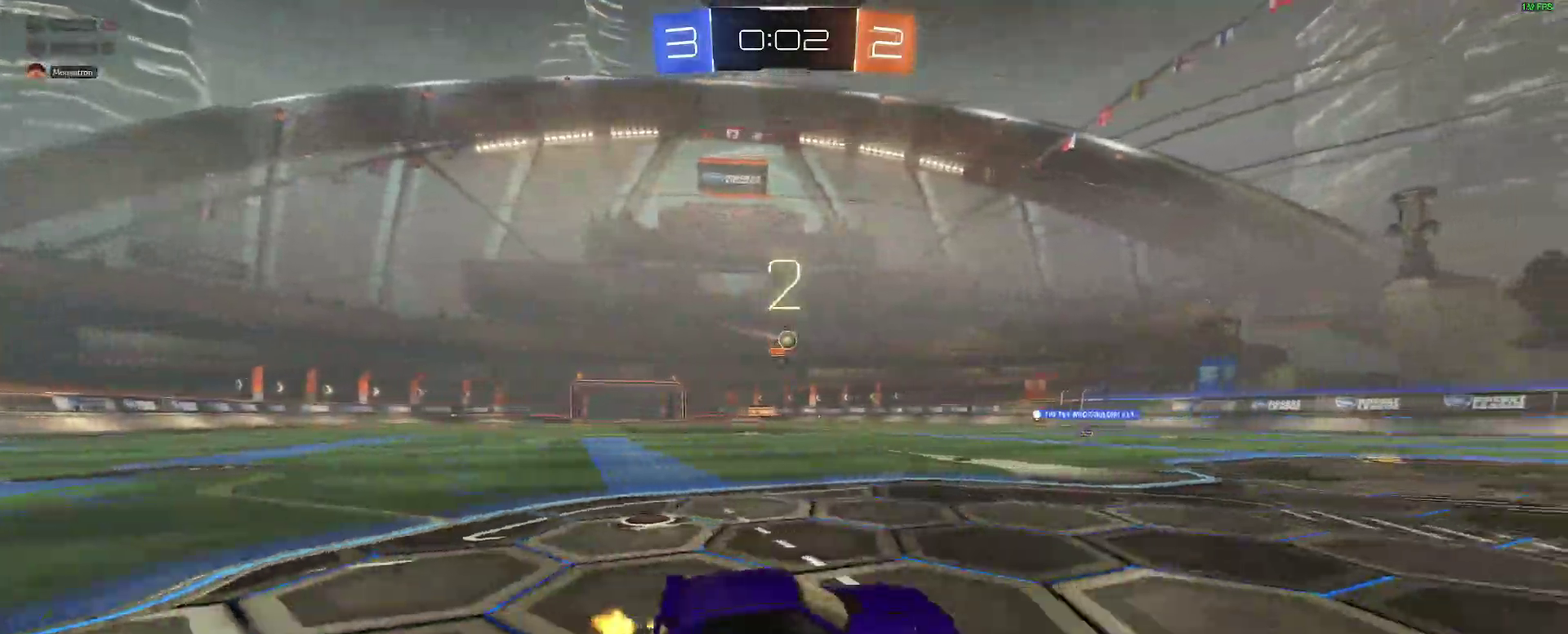
{"buttons": ["B"], "left_stick": "center", "right_stick": "center", "events": [[50, "left_stick", "right"], [133, "B", "down"], [150, "left_stick", "center"], [383, "left_stick", "right"], [400, "B", "up"], [467, "left_stick", "center"], [483, "B", "down"]]}
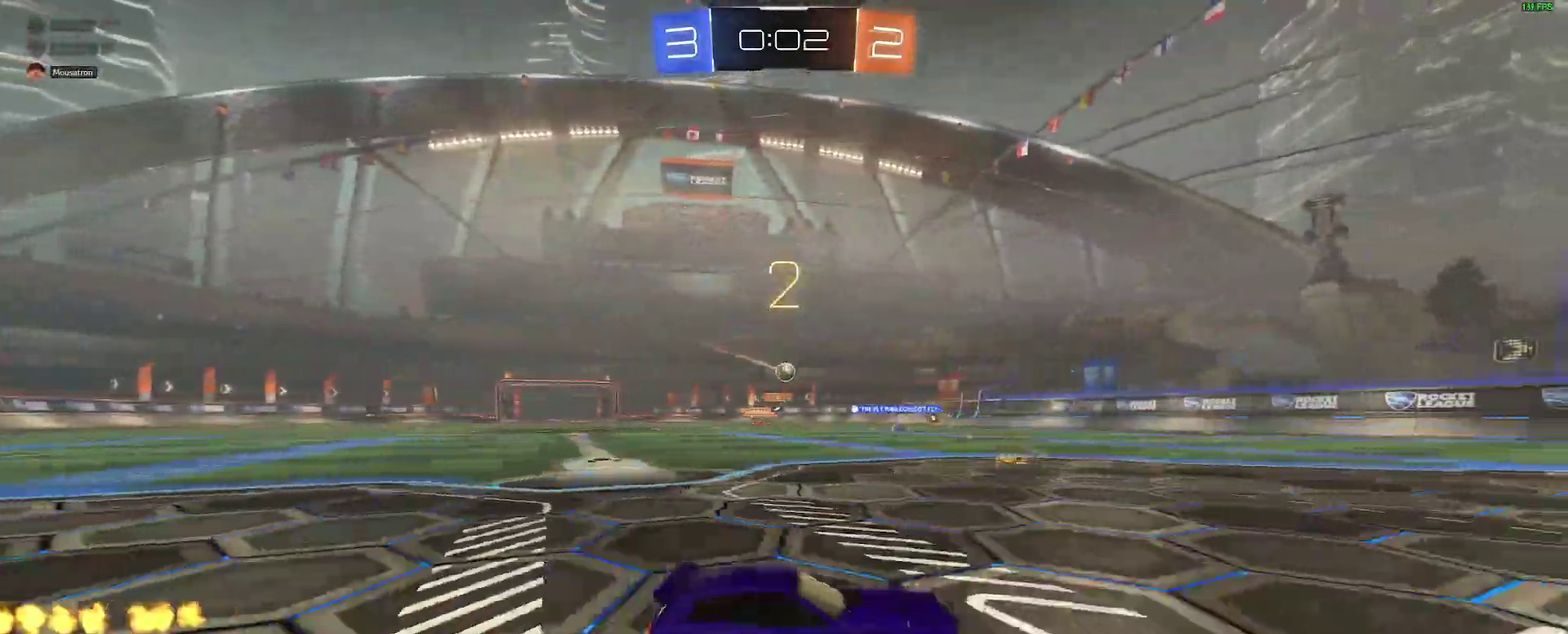
{"buttons": ["Y"], "left_stick": "center", "right_stick": "center", "events": [[50, "left_stick", "left"], [167, "left_stick", "center"], [183, "B", "up"], [350, "left_stick", "left"], [417, "Y", "down"], [467, "left_stick", "center"]]}
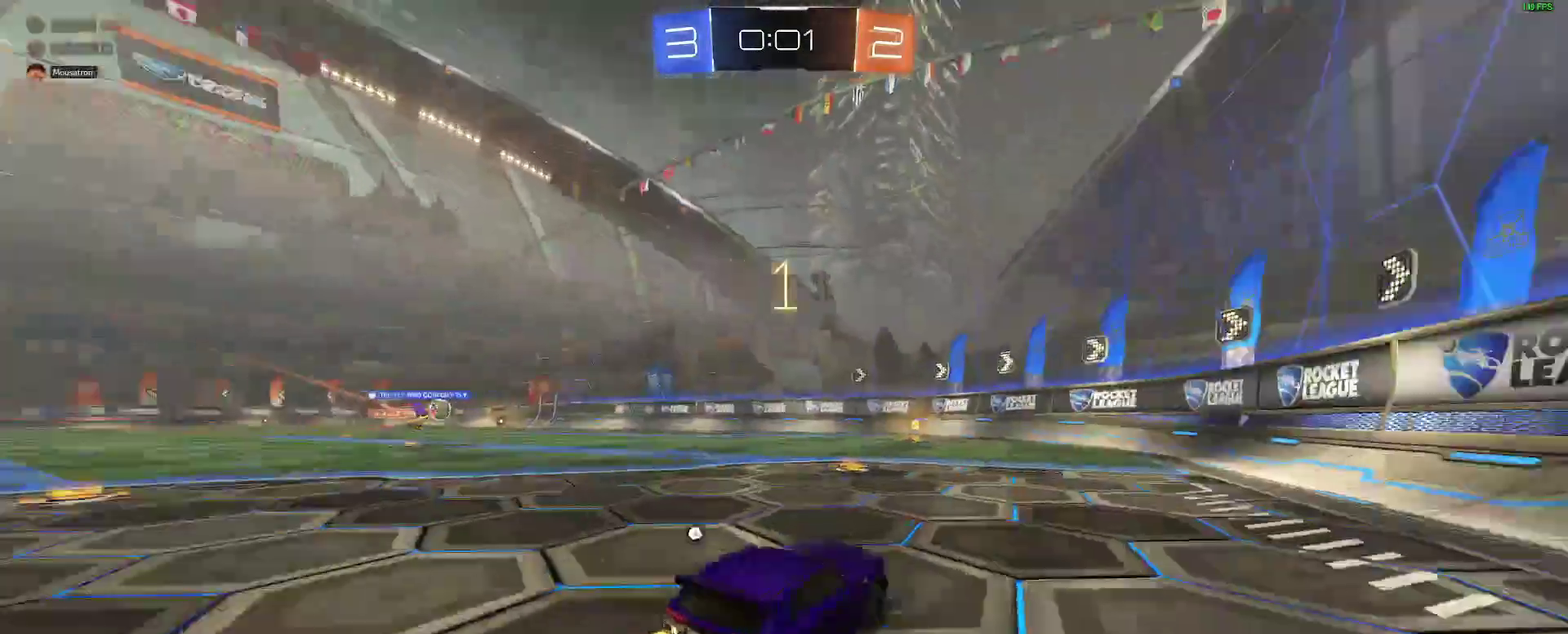
{"buttons": [], "left_stick": "center", "right_stick": "center", "events": [[17, "Y", "up"], [117, "left_stick", "down-left"], [217, "left_stick", "center"], [283, "Y", "down"], [400, "Y", "up"]]}
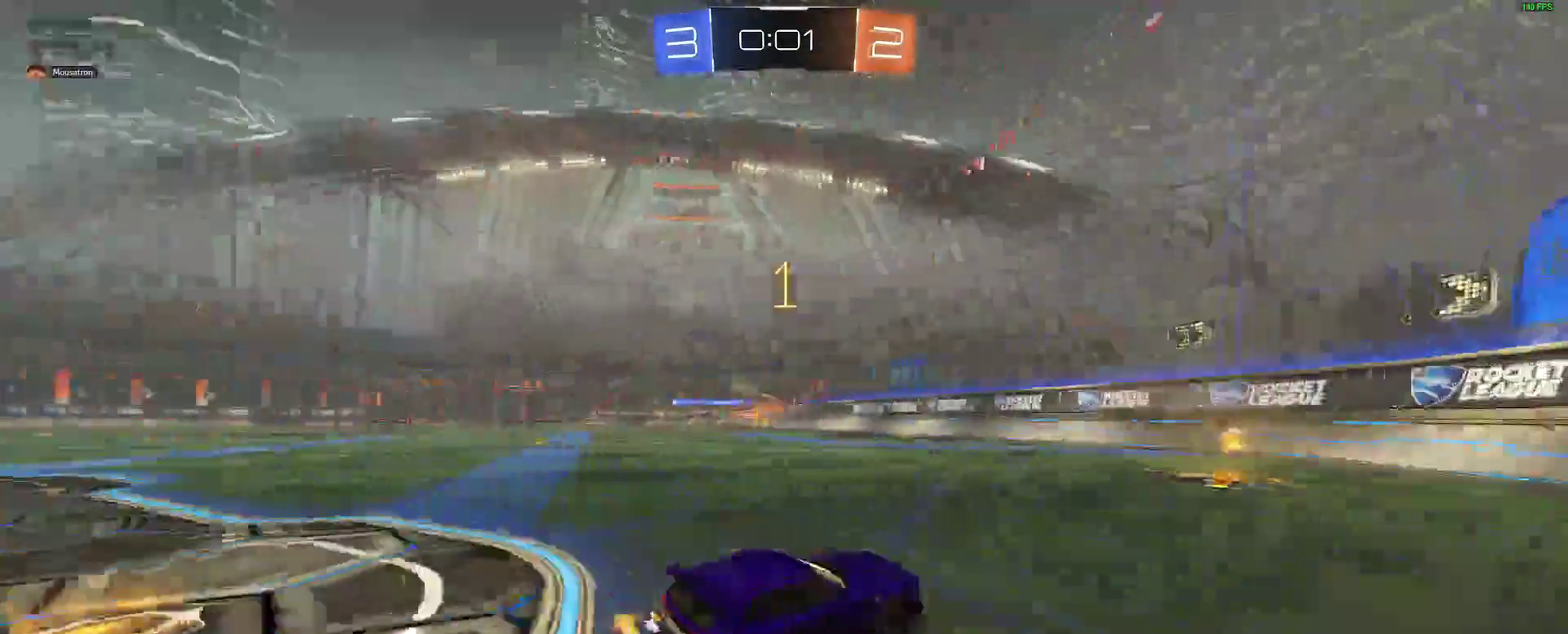
{"buttons": [], "left_stick": "left", "right_stick": "center", "events": [[217, "left_stick", "left"]]}
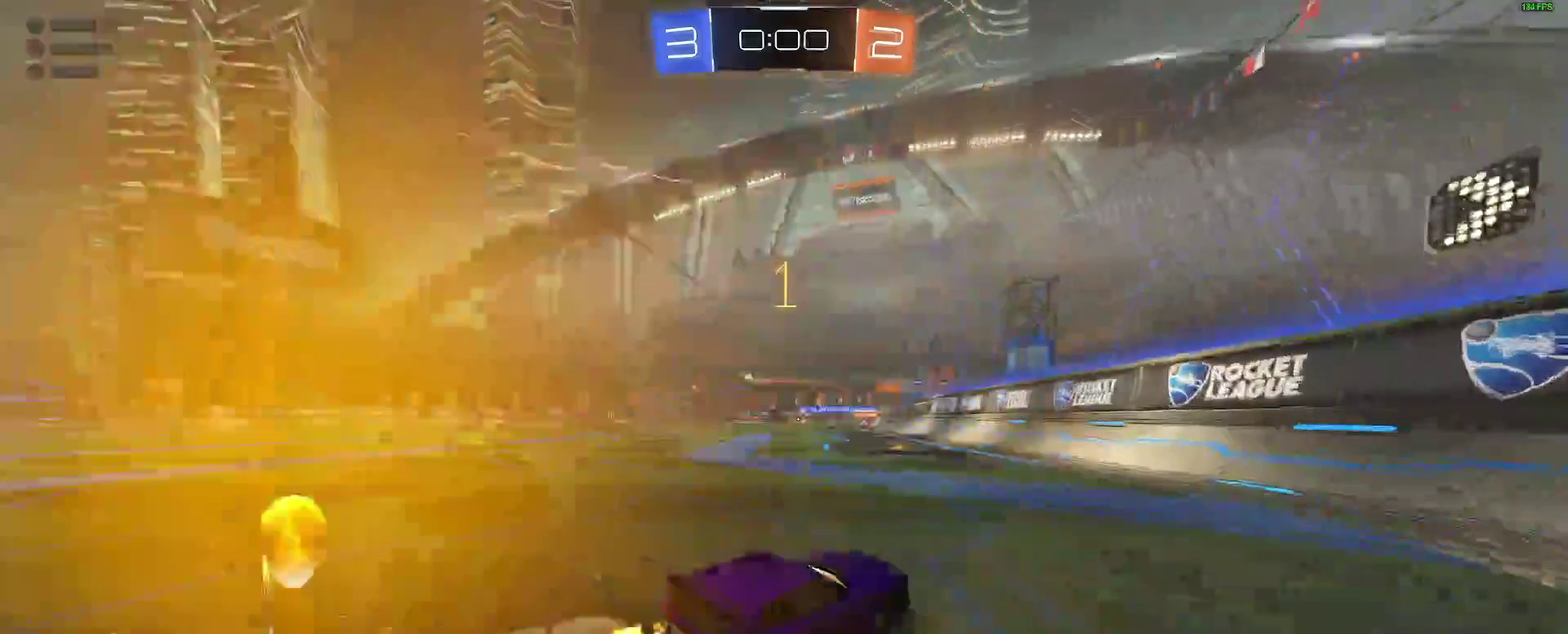
{"buttons": [], "left_stick": "center", "right_stick": "center", "events": [[467, "left_stick", "center"]]}
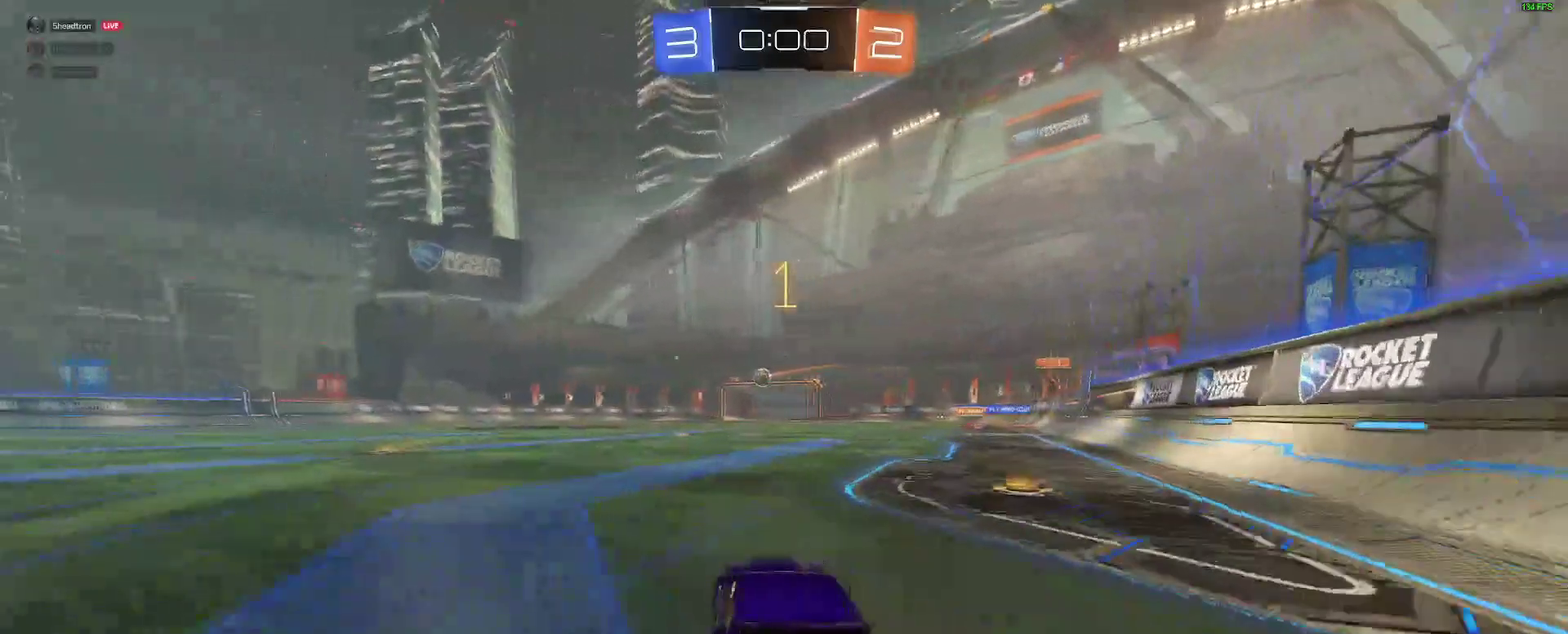
{"buttons": ["B"], "left_stick": "down-right", "right_stick": "center", "events": [[33, "A", "down"], [67, "left_stick", "up-left"], [83, "A", "up"], [150, "A", "down"], [200, "A", "up"], [267, "left_stick", "down-right"], [333, "B", "down"], [367, "Y", "down"], [417, "left_stick", "center"], [467, "Y", "up"], [500, "left_stick", "down-right"]]}
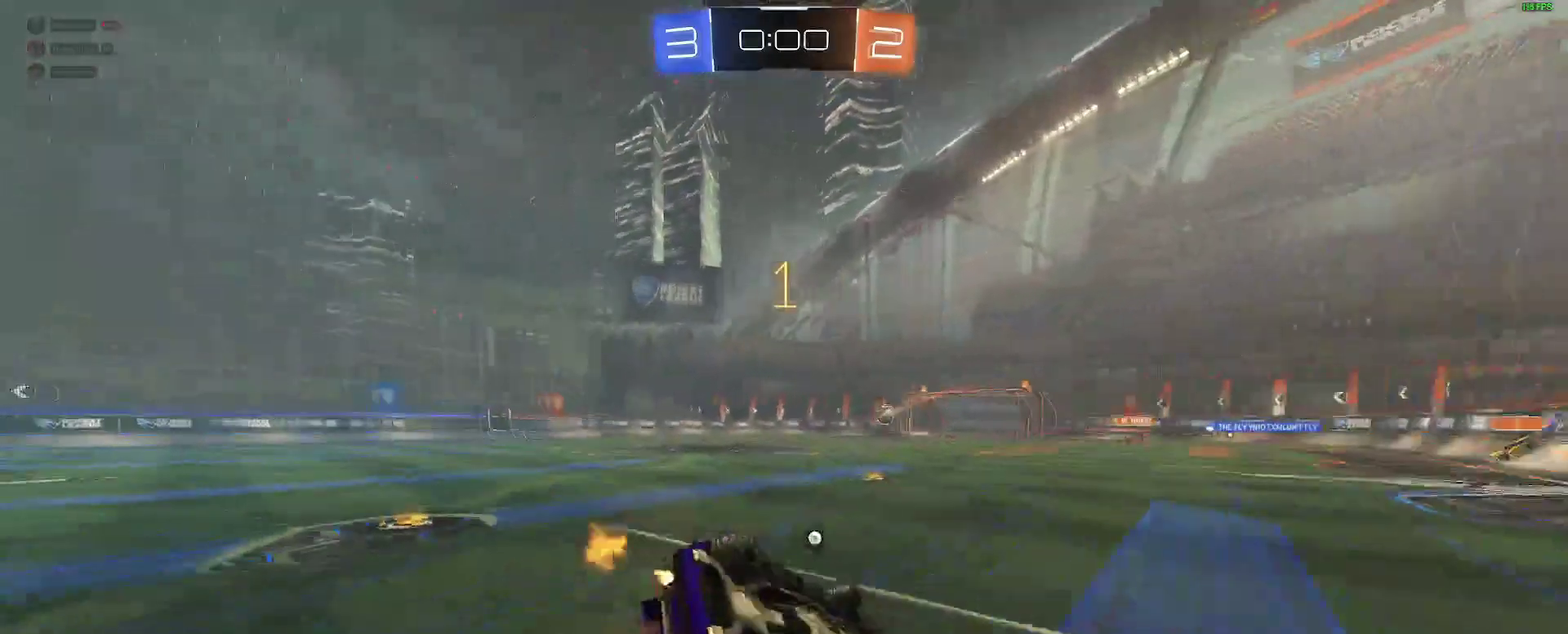
{"buttons": ["B"], "left_stick": "down-right", "right_stick": "center", "events": [[133, "left_stick", "center"], [267, "left_stick", "down-right"]]}
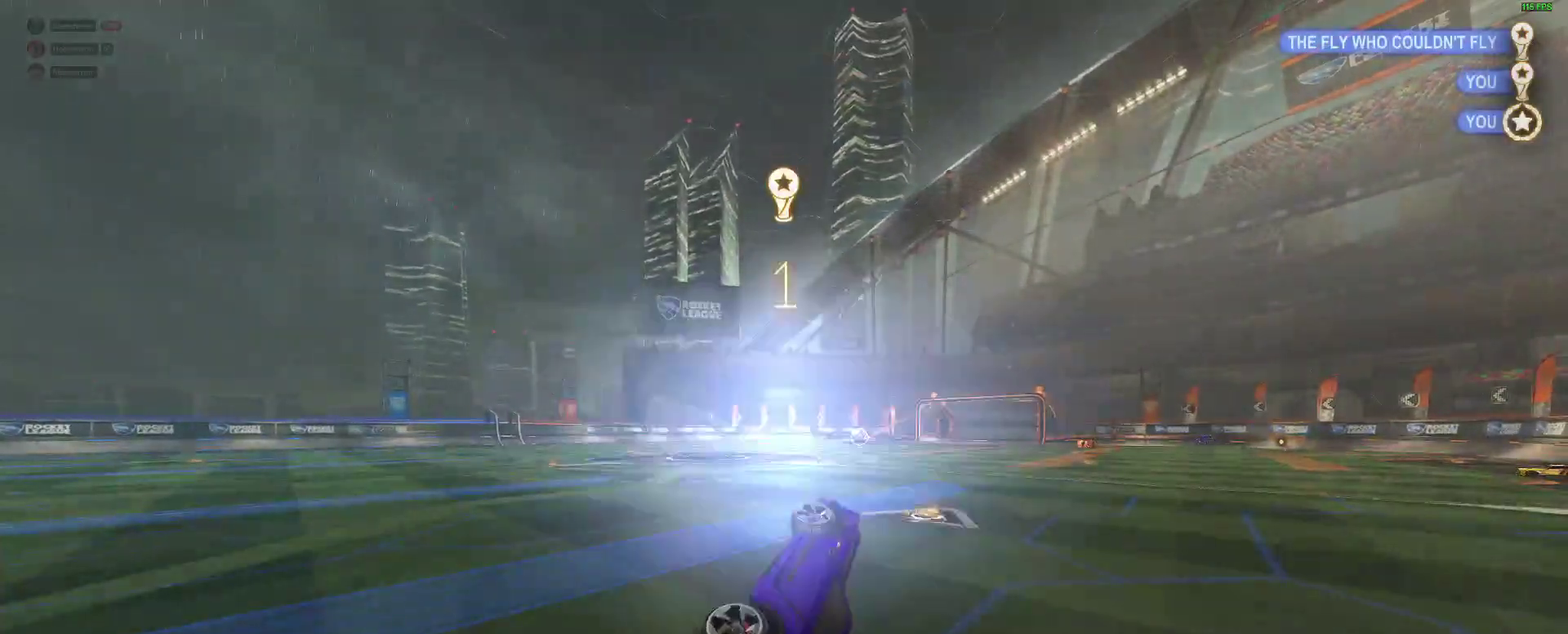
{"buttons": ["DPAD_UP"], "left_stick": "center", "right_stick": "center", "events": [[67, "left_stick", "center"], [83, "B", "up"], [350, "DPAD_UP", "down"], [433, "DPAD_UP", "up"], [500, "DPAD_UP", "down"]]}
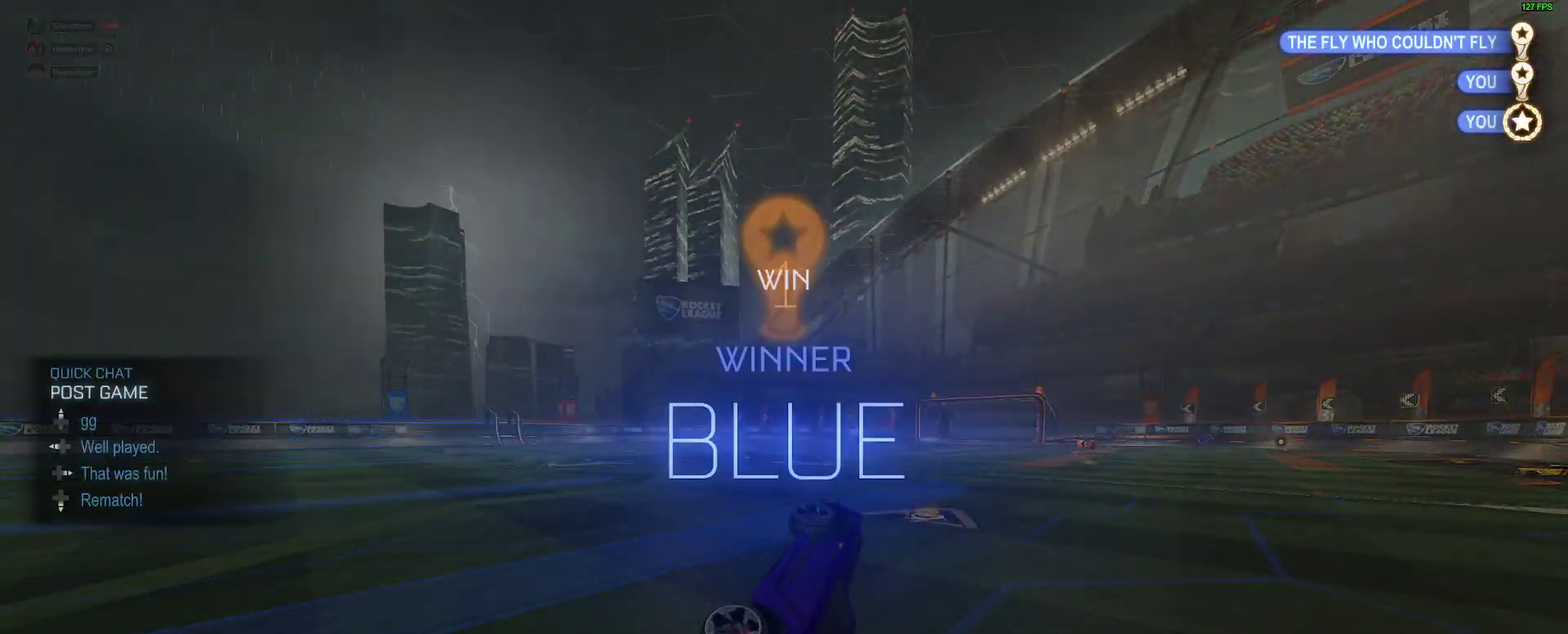
{"buttons": [], "left_stick": "center", "right_stick": "center", "events": [[83, "DPAD_UP", "up"]]}